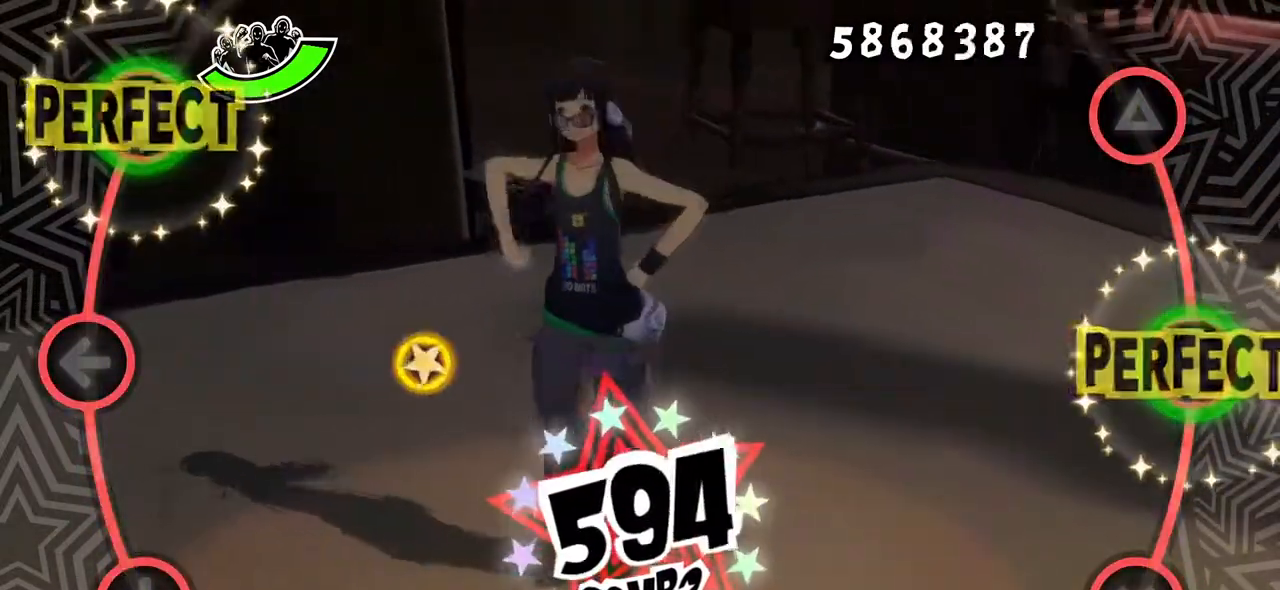
Gameplay with a controller (PlayStation layout); each line is a JSON object with the inputs held at the frame after it. "events" lists button and stick changes between this image and that frame as [ms after this image, input, new state], when the widget could be followed in between. Not read: left_stick right_stick.
{"buttons": [], "events": [[167, "CIRCLE", "down"], [183, "DPAD_LEFT", "down"], [267, "CIRCLE", "up"], [284, "DPAD_LEFT", "up"]]}
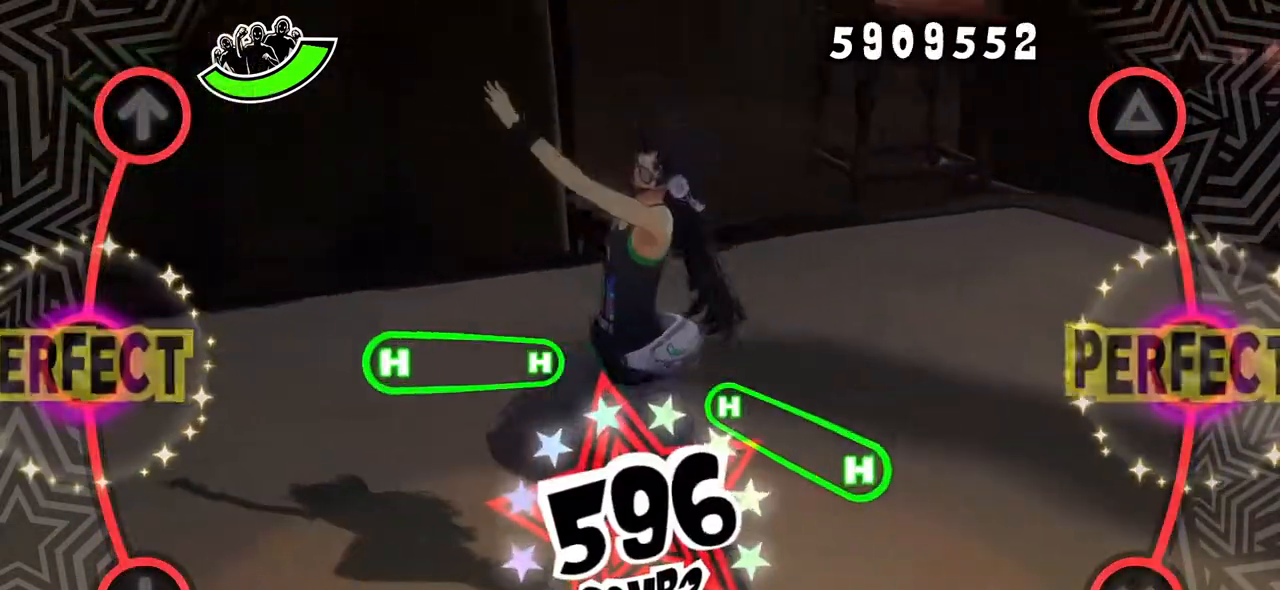
{"buttons": [], "events": [[101, "DPAD_LEFT", "down"], [234, "DPAD_LEFT", "up"]]}
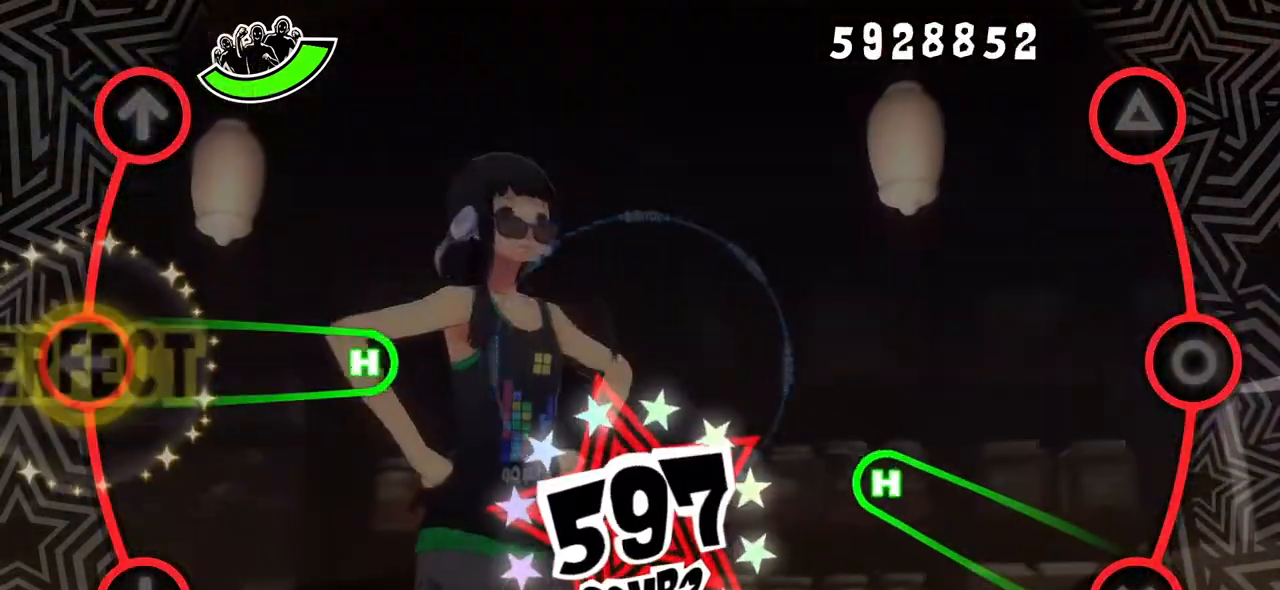
{"buttons": [], "events": [[67, "CROSS", "down"], [67, "DPAD_LEFT", "down"], [500, "CROSS", "up"], [500, "DPAD_LEFT", "up"]]}
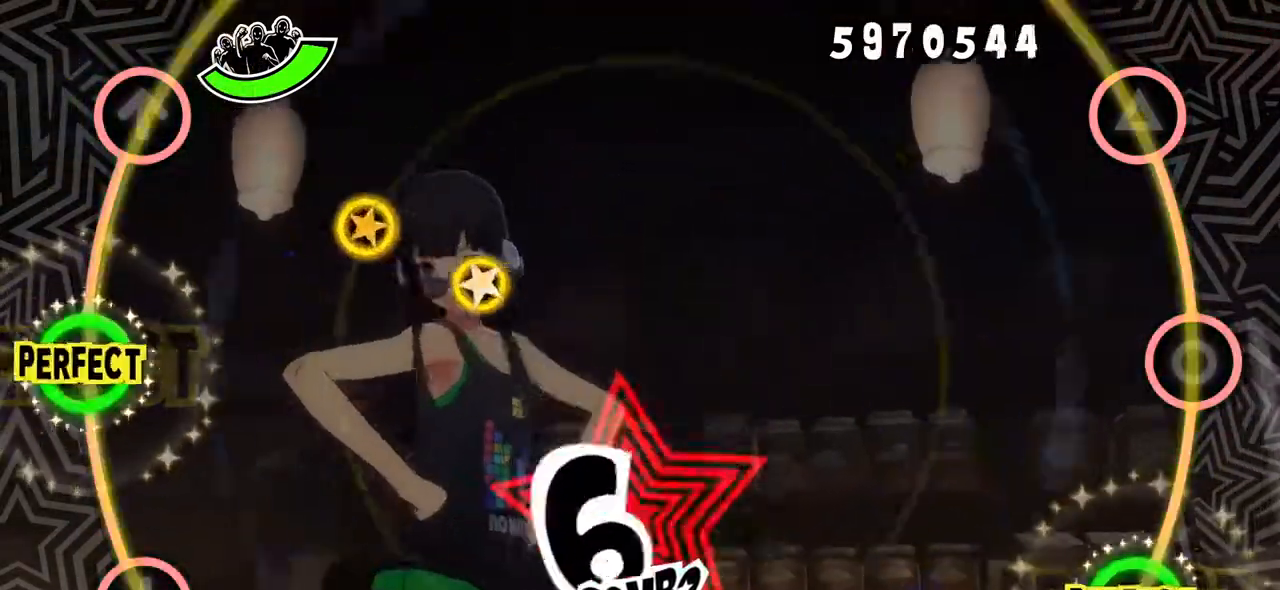
{"buttons": ["DPAD_UP"], "events": [[251, "R1", "down"], [334, "R1", "up"], [468, "DPAD_UP", "down"]]}
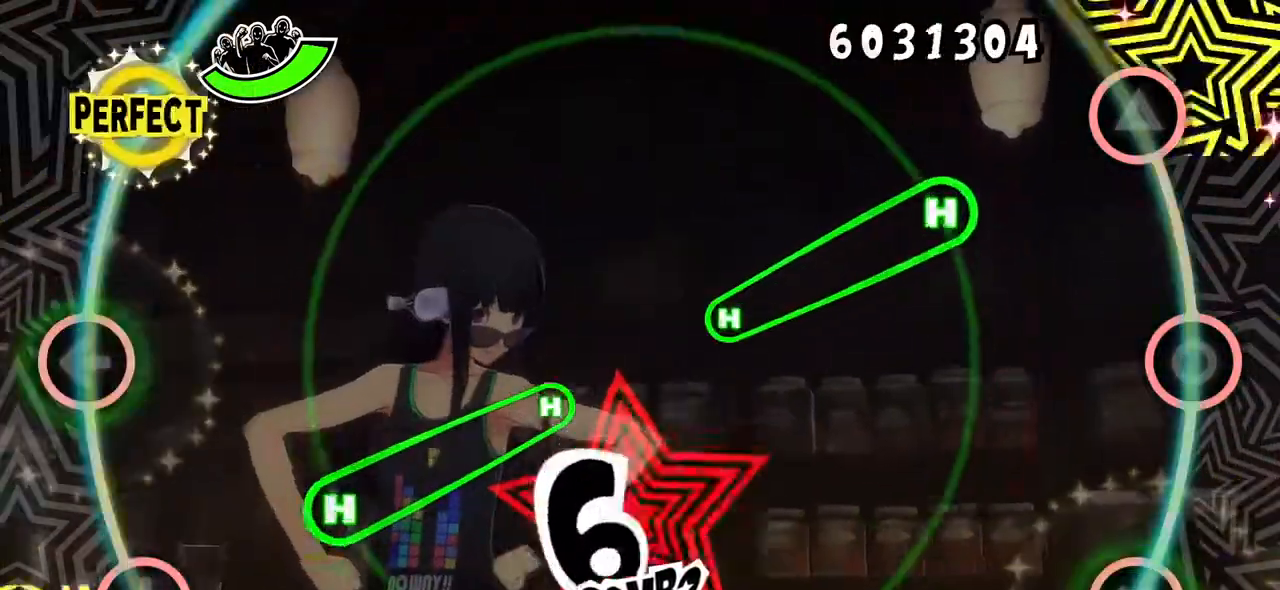
{"buttons": ["TRIANGLE", "DPAD_DOWN"], "events": [[67, "DPAD_UP", "up"], [183, "DPAD_UP", "down"], [250, "DPAD_UP", "up"], [400, "TRIANGLE", "down"], [417, "DPAD_DOWN", "down"]]}
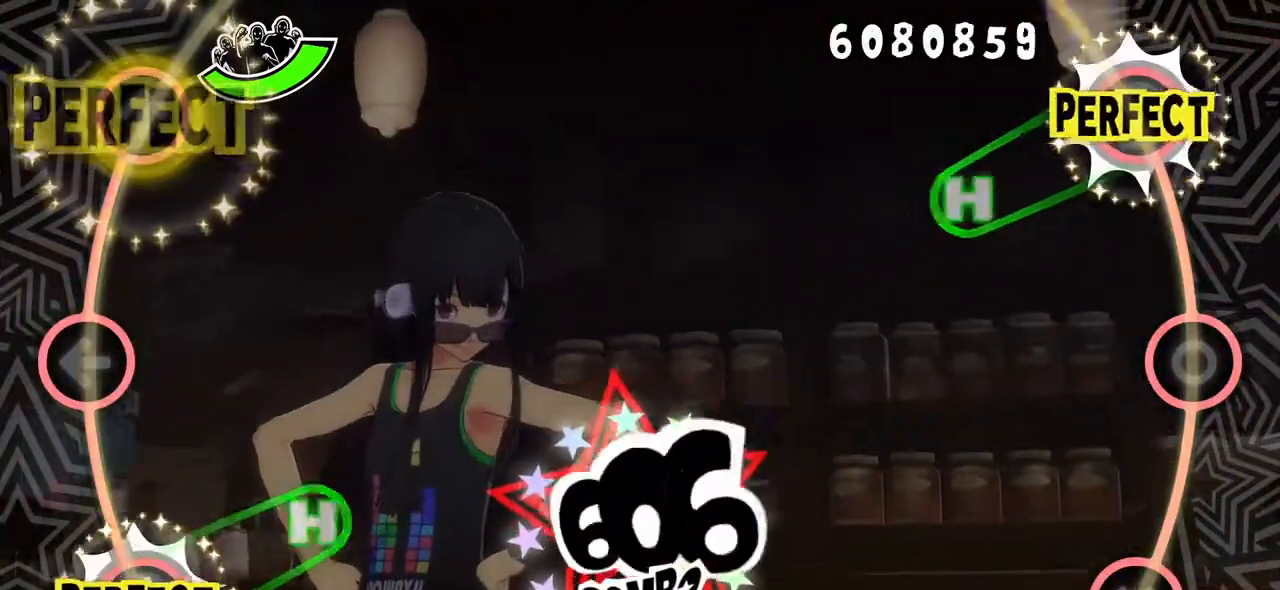
{"buttons": [], "events": [[368, "TRIANGLE", "up"], [384, "DPAD_DOWN", "up"]]}
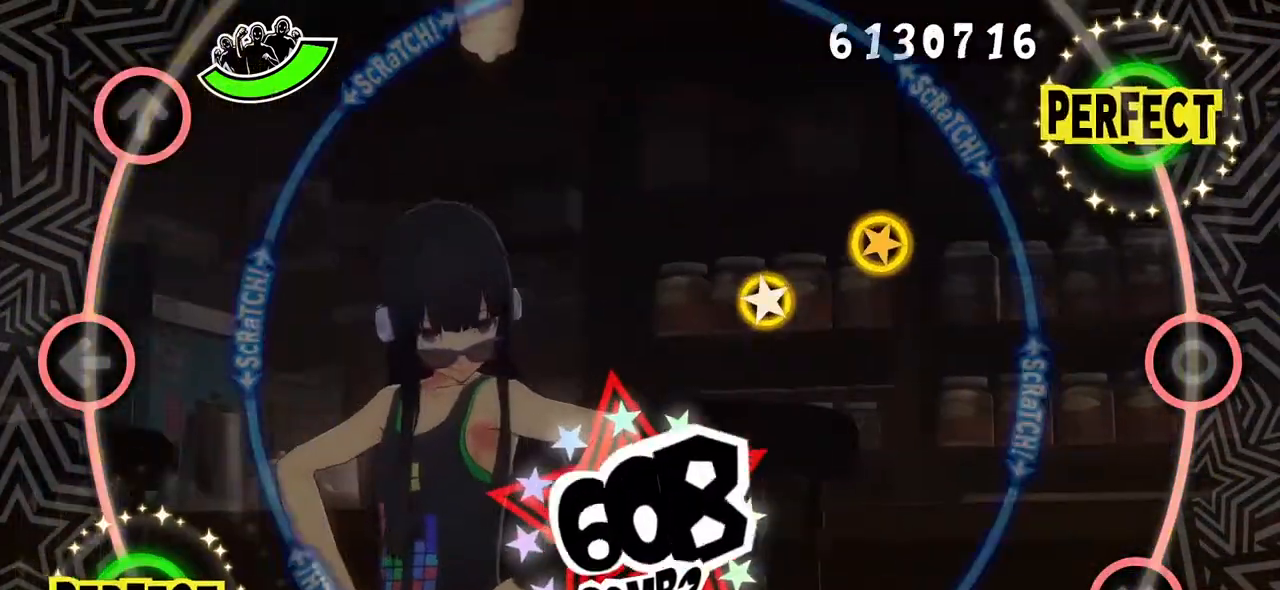
{"buttons": [], "events": [[284, "R1", "down"], [384, "R1", "up"]]}
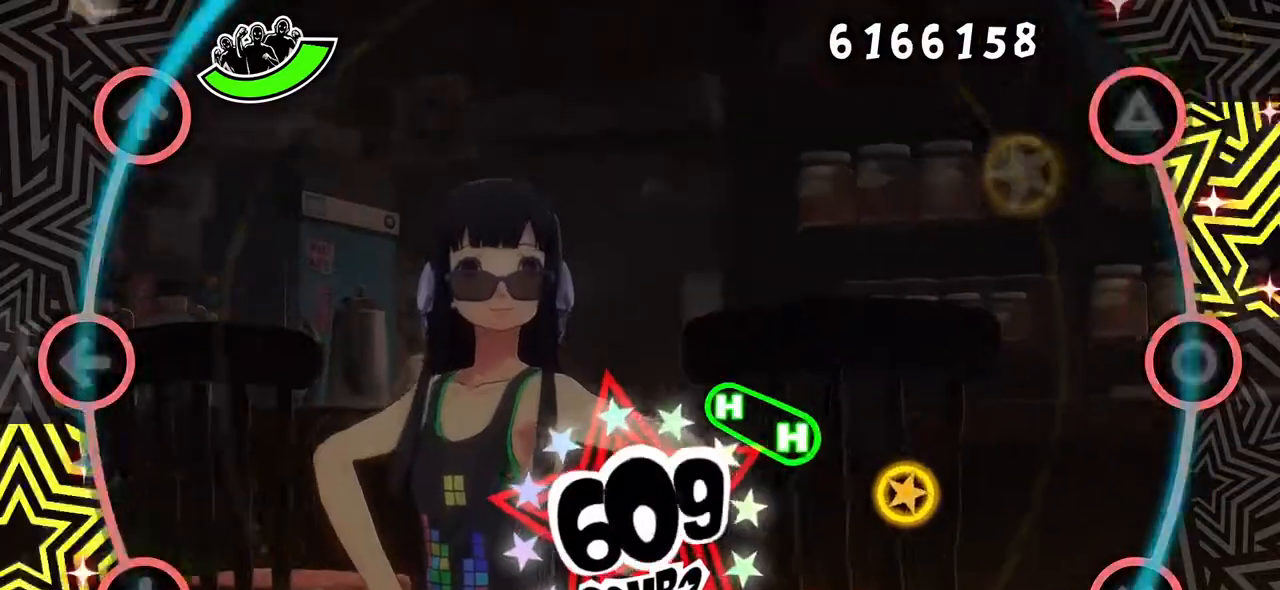
{"buttons": ["CROSS"], "events": [[34, "TRIANGLE", "down"], [134, "TRIANGLE", "up"], [267, "TRIANGLE", "down"], [334, "TRIANGLE", "up"], [484, "CROSS", "down"]]}
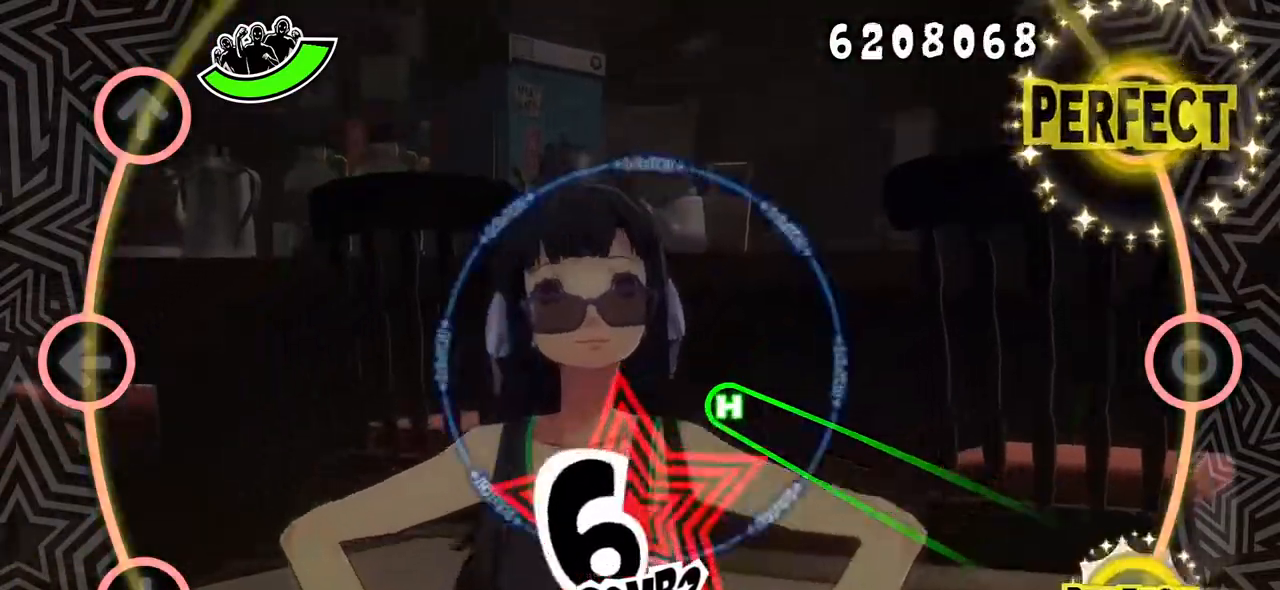
{"buttons": ["CROSS"], "events": [[50, "CROSS", "up"], [183, "CROSS", "down"]]}
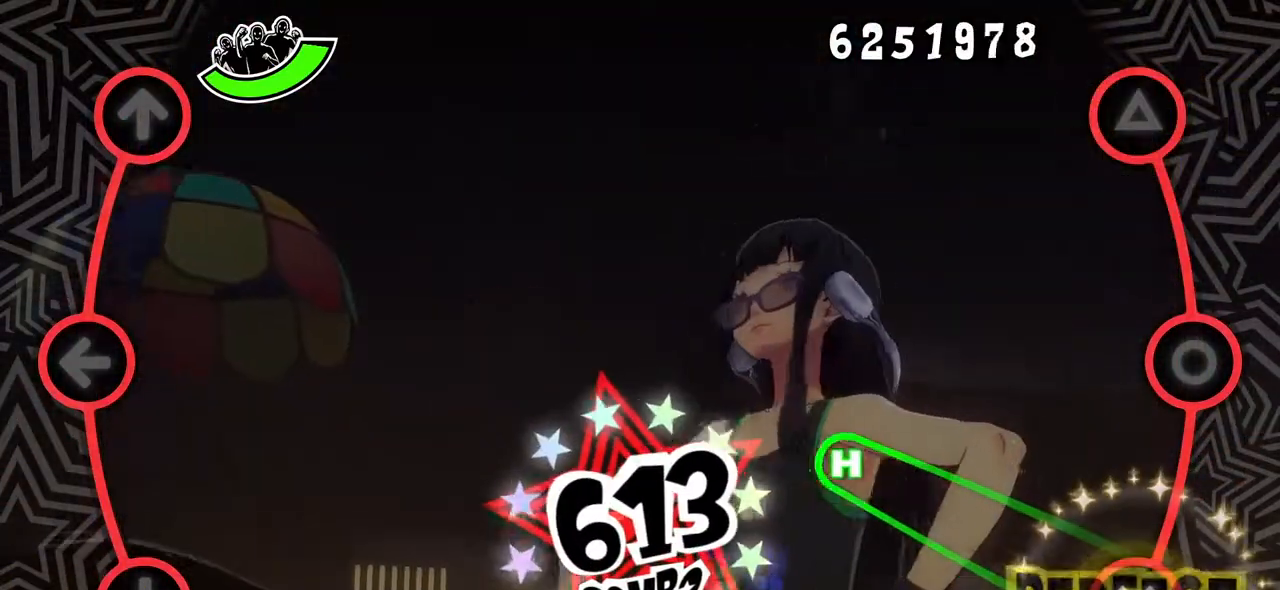
{"buttons": ["CROSS"], "events": [[151, "R1", "down"], [234, "R1", "up"]]}
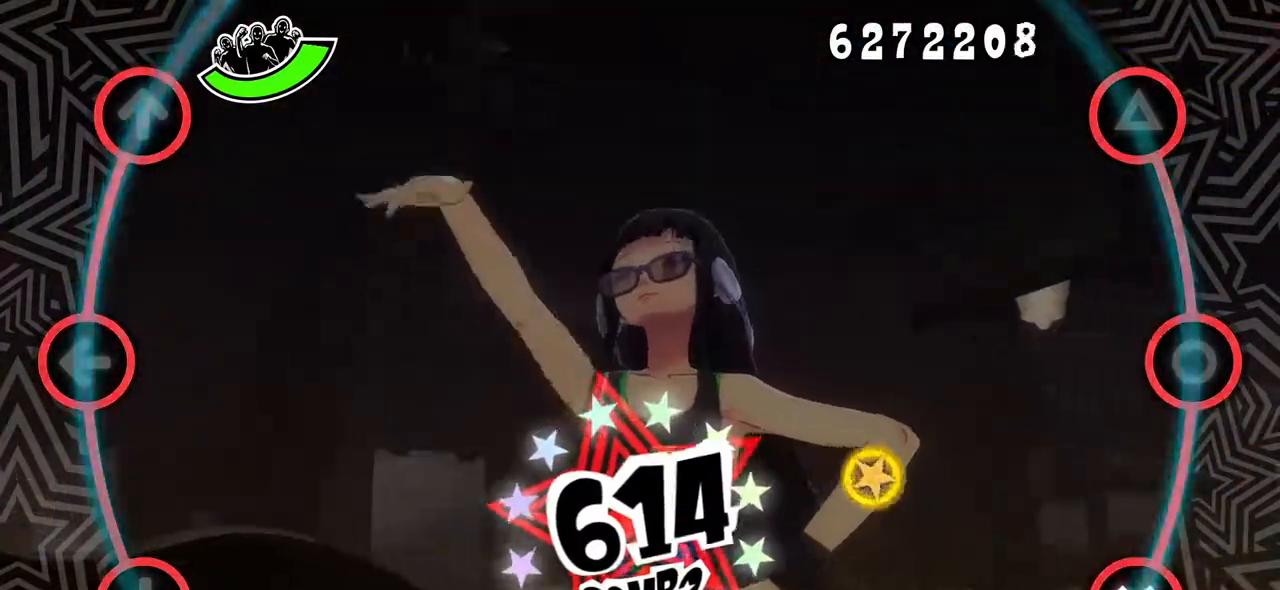
{"buttons": [], "events": [[83, "CROSS", "up"]]}
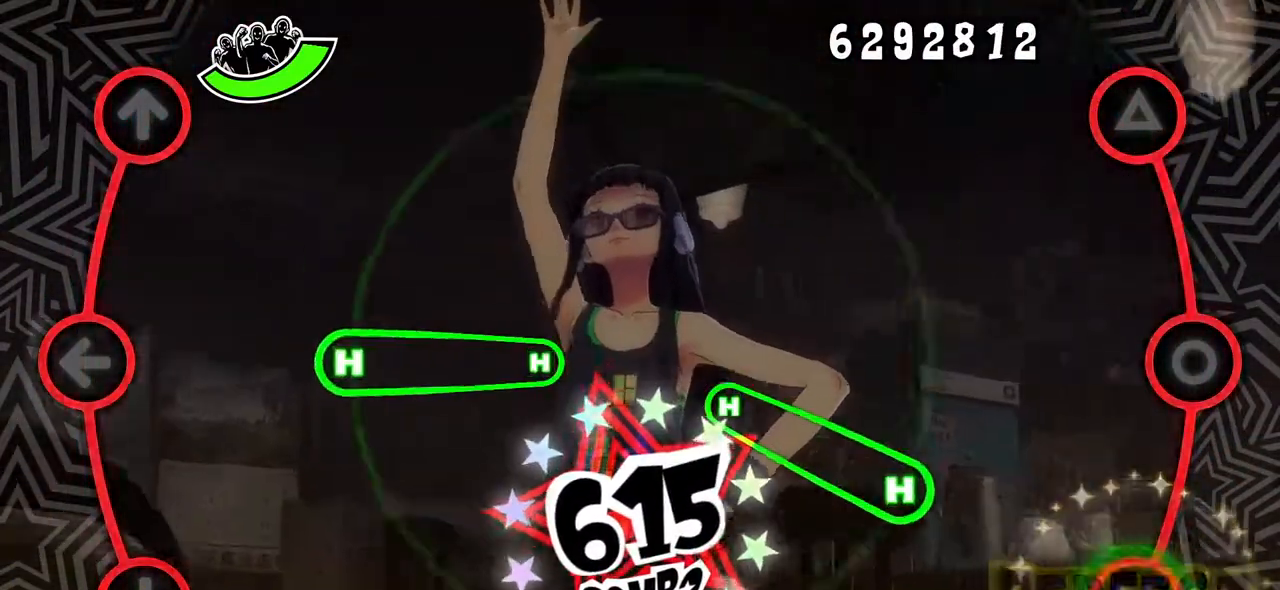
{"buttons": ["CROSS", "DPAD_LEFT"], "events": [[17, "CROSS", "down"], [134, "CROSS", "up"], [484, "CROSS", "down"], [484, "DPAD_LEFT", "down"]]}
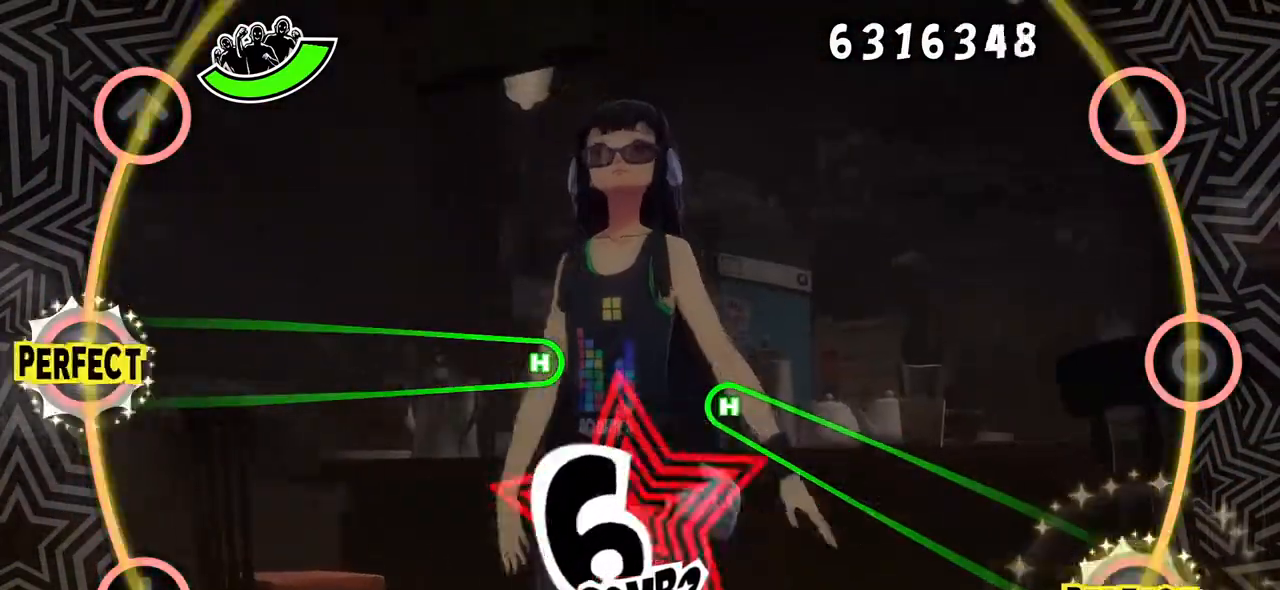
{"buttons": ["CROSS", "DPAD_LEFT"], "events": []}
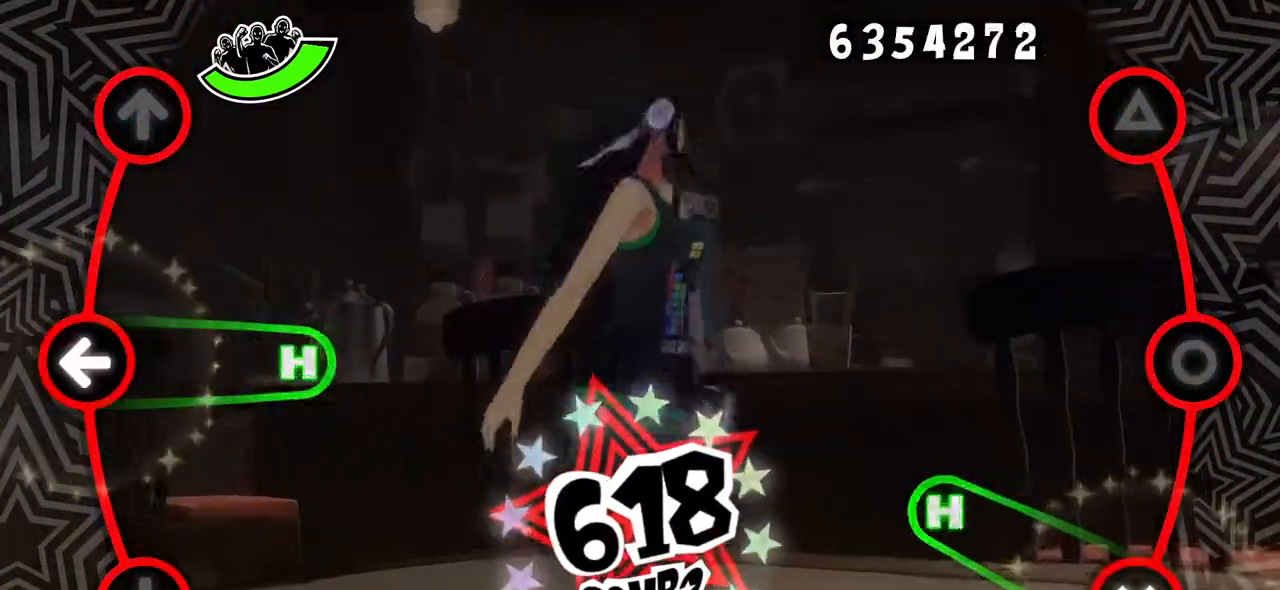
{"buttons": [], "events": [[400, "CROSS", "up"], [400, "DPAD_LEFT", "up"]]}
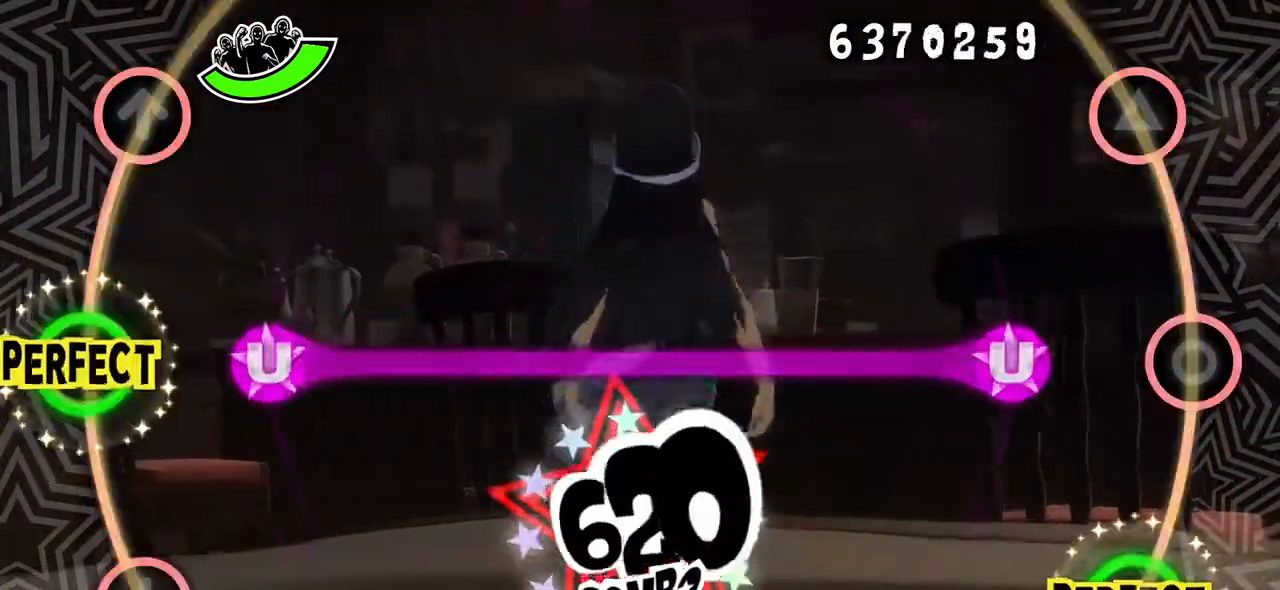
{"buttons": [], "events": [[351, "CIRCLE", "down"], [351, "DPAD_LEFT", "down"], [434, "CIRCLE", "up"], [467, "DPAD_LEFT", "up"]]}
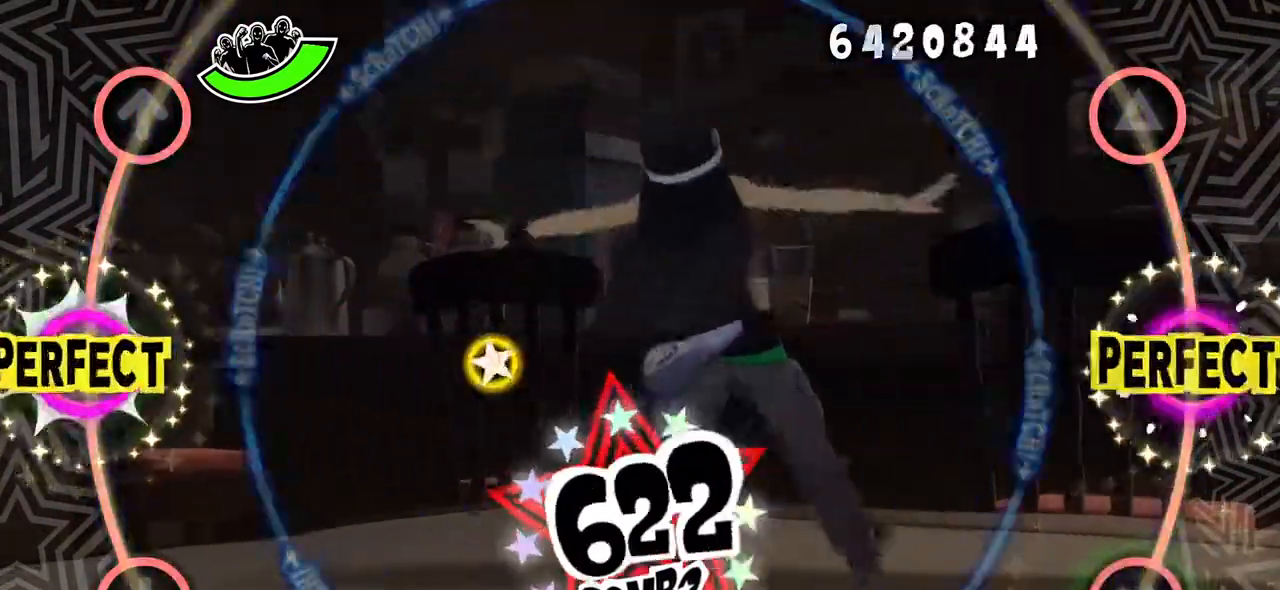
{"buttons": [], "events": [[300, "R1", "down"], [400, "R1", "up"]]}
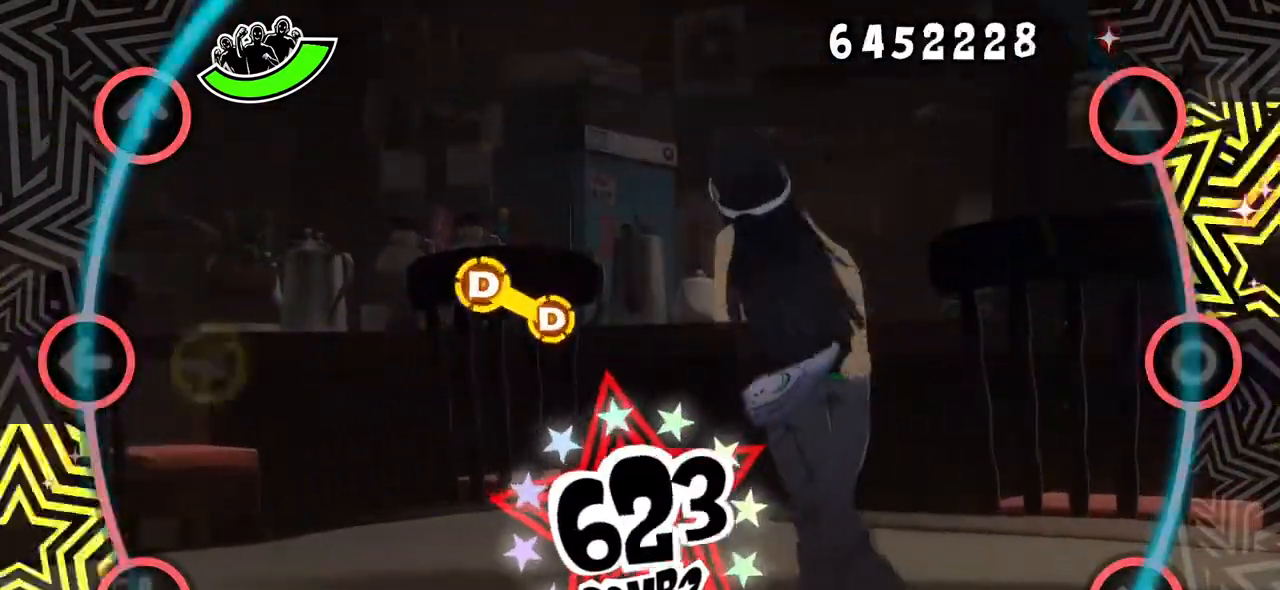
{"buttons": [], "events": [[251, "DPAD_LEFT", "down"], [367, "DPAD_LEFT", "up"]]}
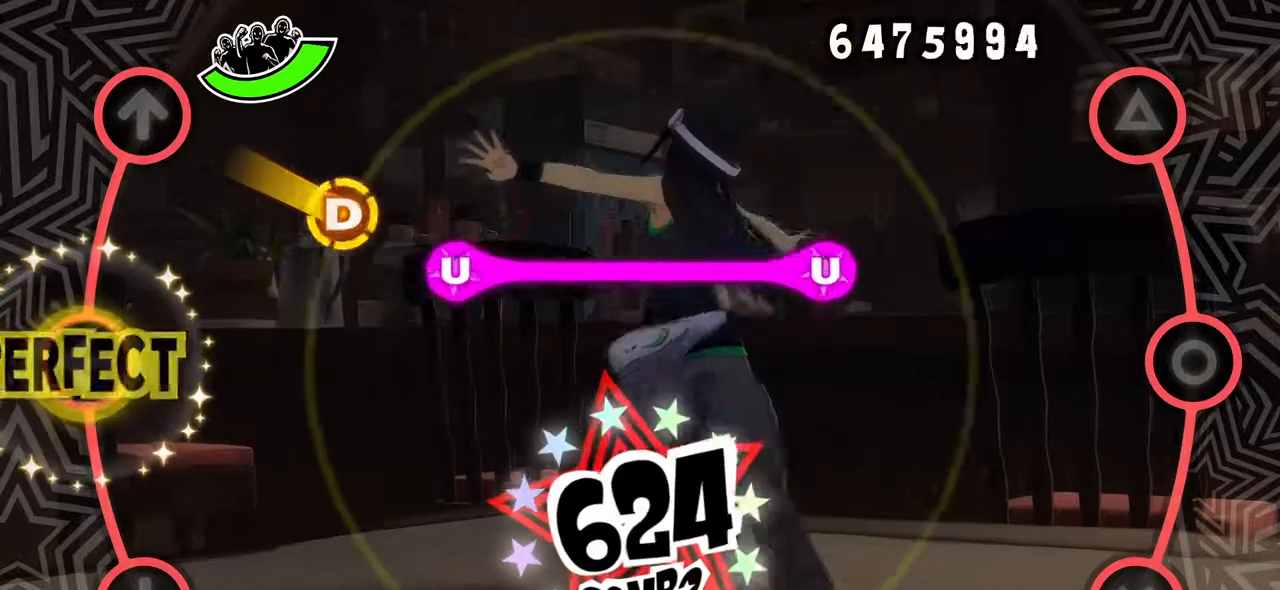
{"buttons": [], "events": [[200, "DPAD_UP", "down"], [283, "DPAD_UP", "up"], [417, "DPAD_UP", "down"], [500, "DPAD_UP", "up"]]}
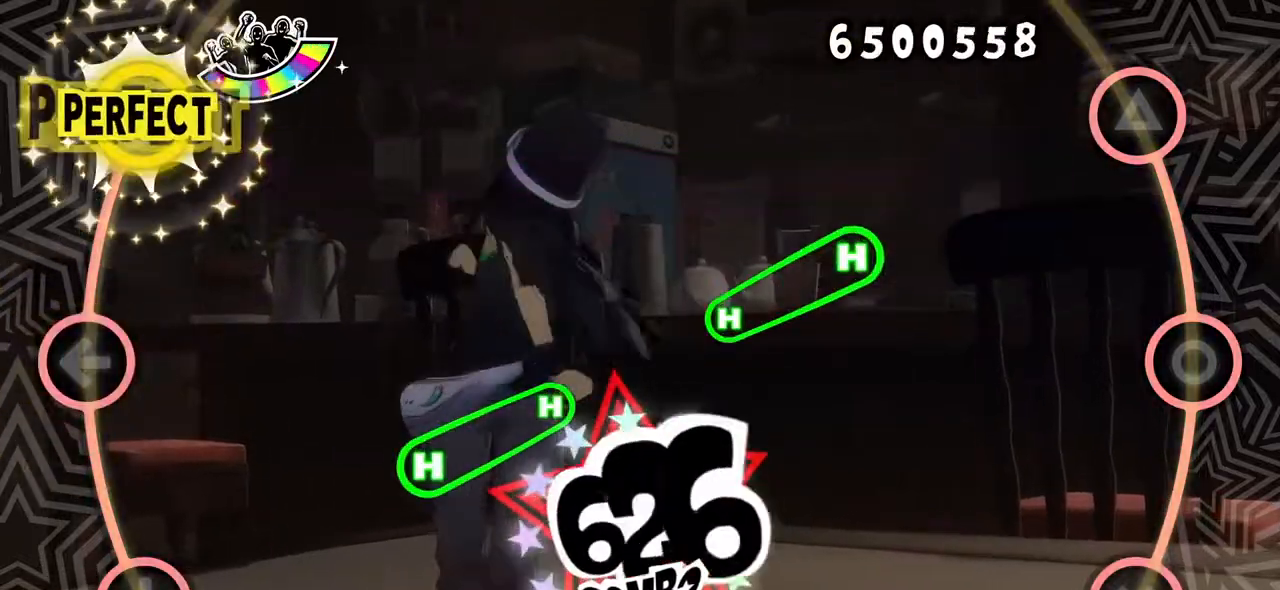
{"buttons": [], "events": [[134, "DPAD_UP", "down"], [150, "TRIANGLE", "down"], [201, "DPAD_UP", "up"], [251, "TRIANGLE", "up"]]}
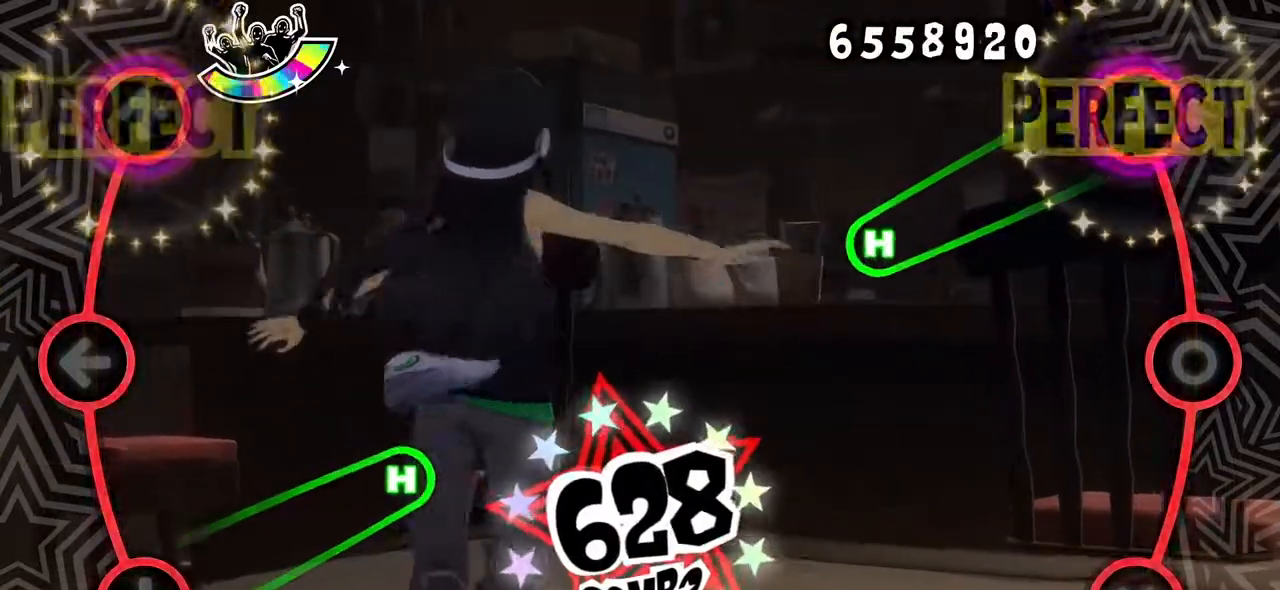
{"buttons": ["TRIANGLE", "DPAD_DOWN"], "events": [[50, "DPAD_DOWN", "down"], [67, "TRIANGLE", "down"]]}
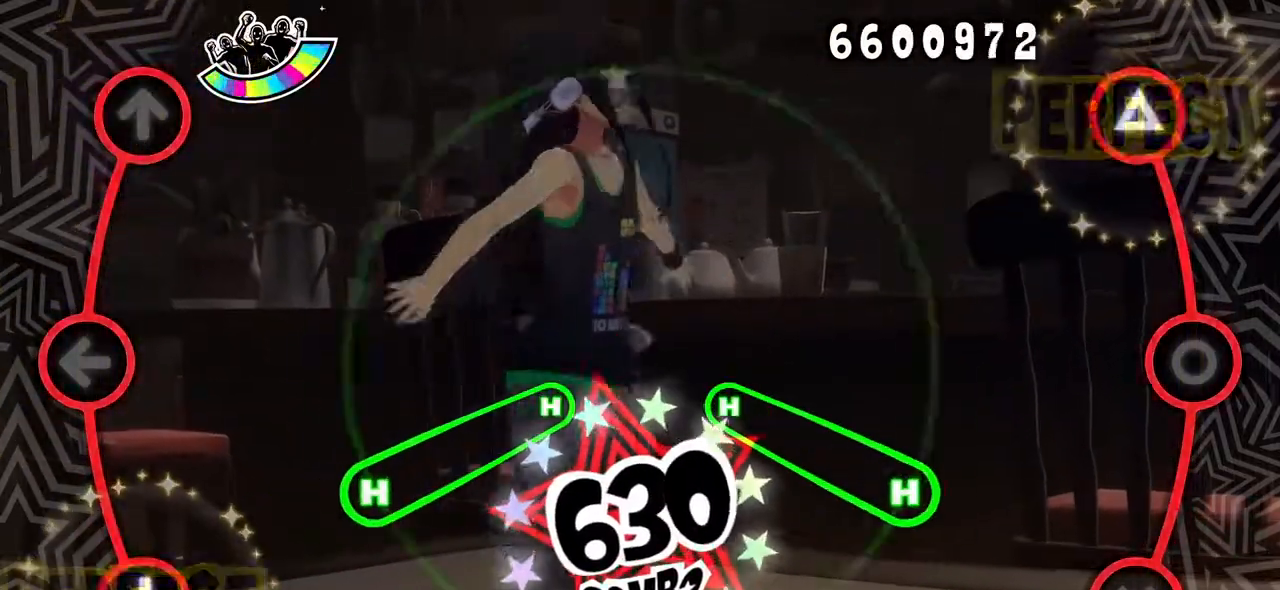
{"buttons": ["CROSS", "DPAD_DOWN"], "events": [[17, "TRIANGLE", "up"], [34, "DPAD_DOWN", "up"], [434, "CROSS", "down"], [451, "DPAD_DOWN", "down"]]}
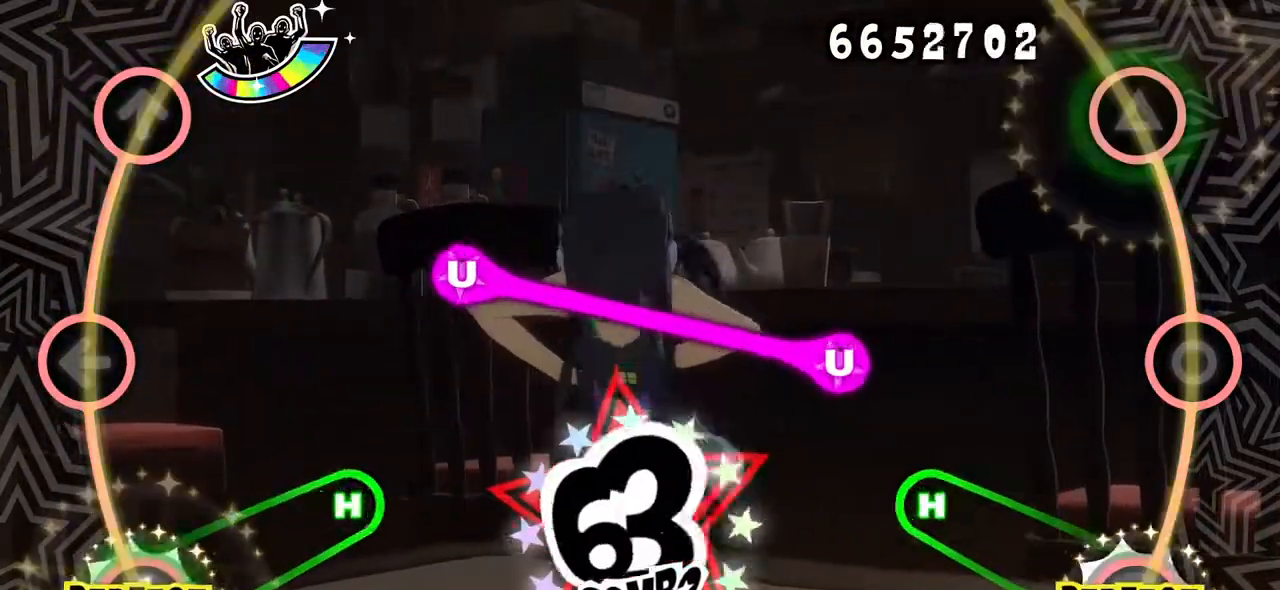
{"buttons": [], "events": [[400, "CROSS", "up"], [400, "DPAD_DOWN", "up"]]}
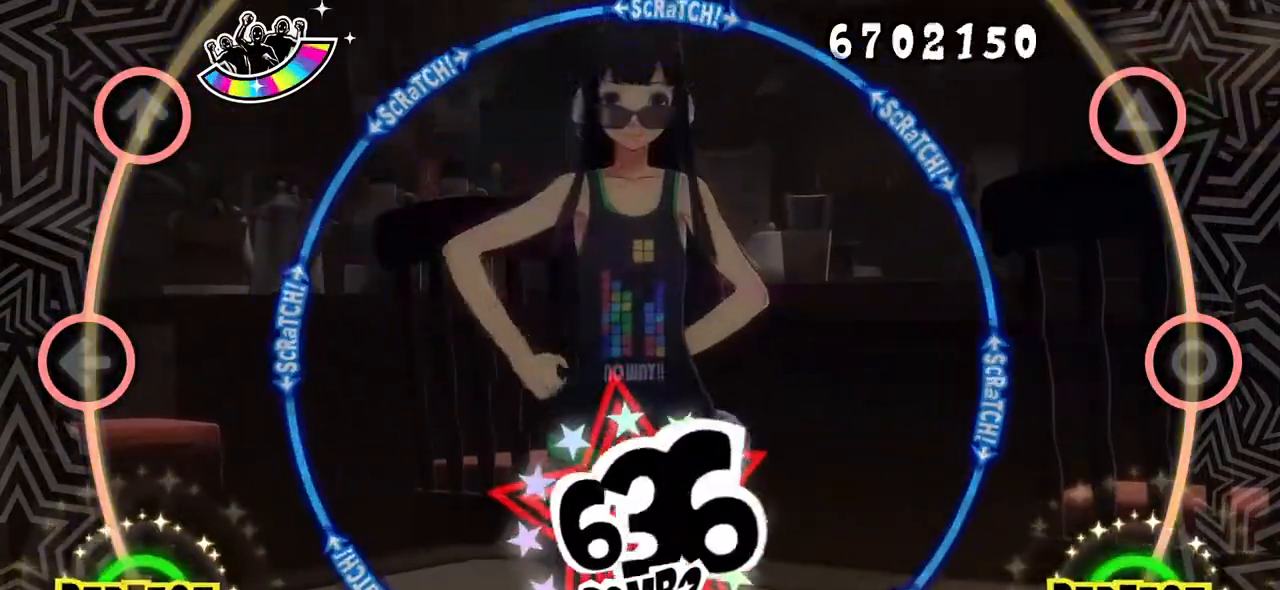
{"buttons": [], "events": [[134, "CIRCLE", "down"], [134, "DPAD_UP", "down"], [234, "CIRCLE", "up"], [251, "DPAD_UP", "up"], [351, "R1", "down"], [451, "R1", "up"]]}
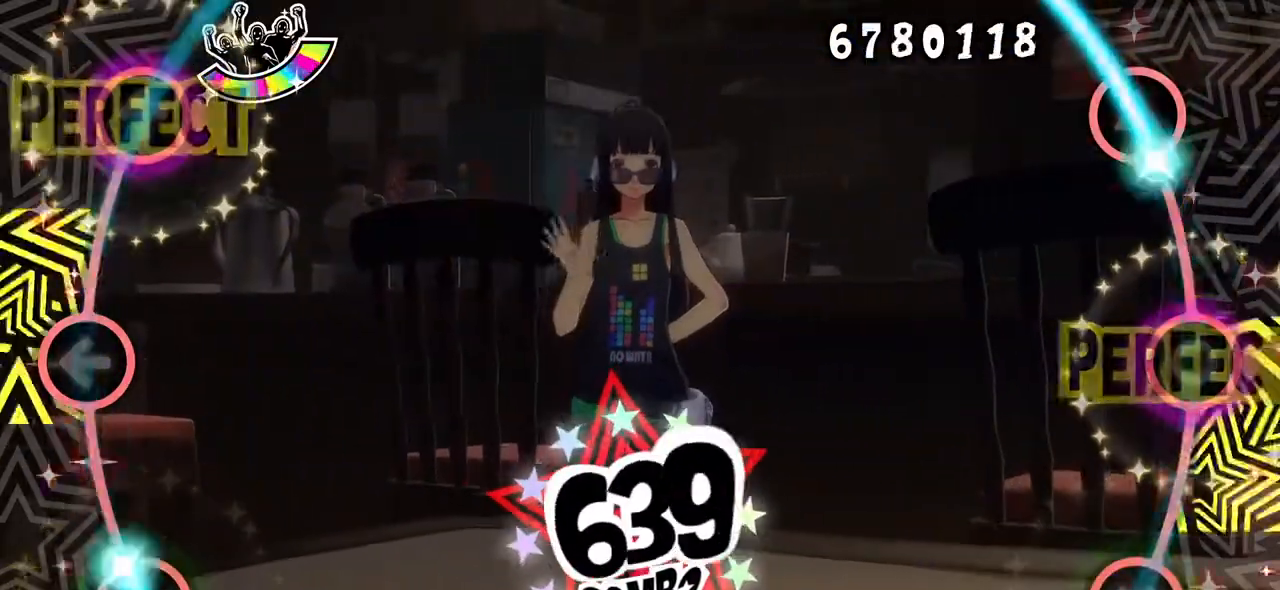
{"buttons": [], "events": []}
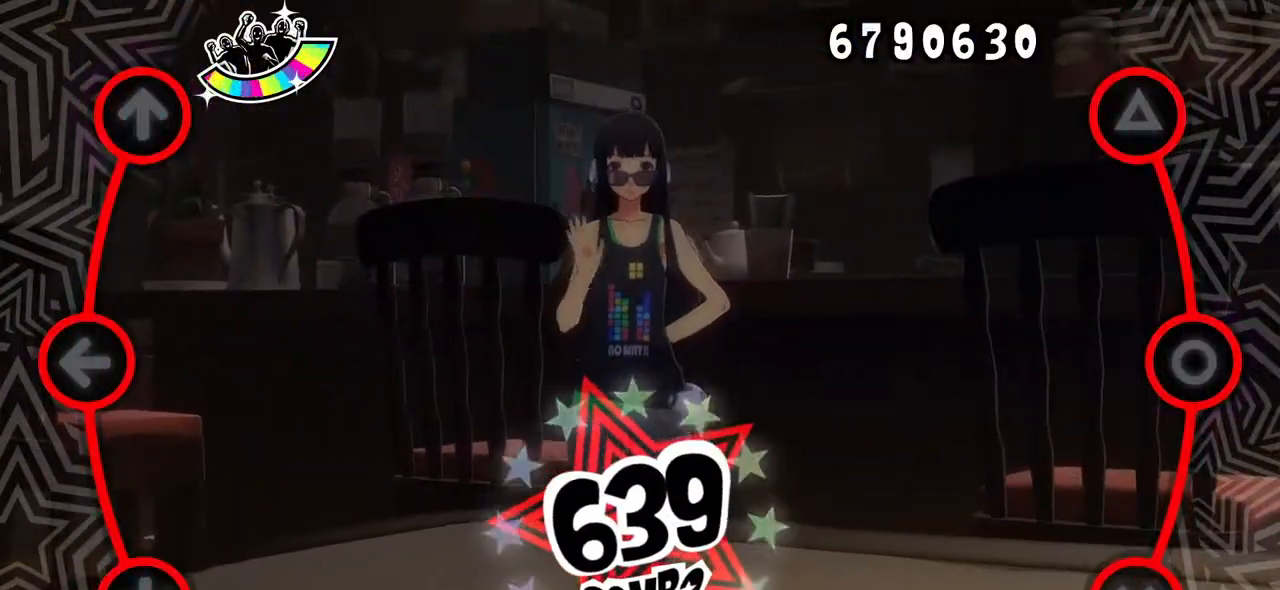
{"buttons": [], "events": []}
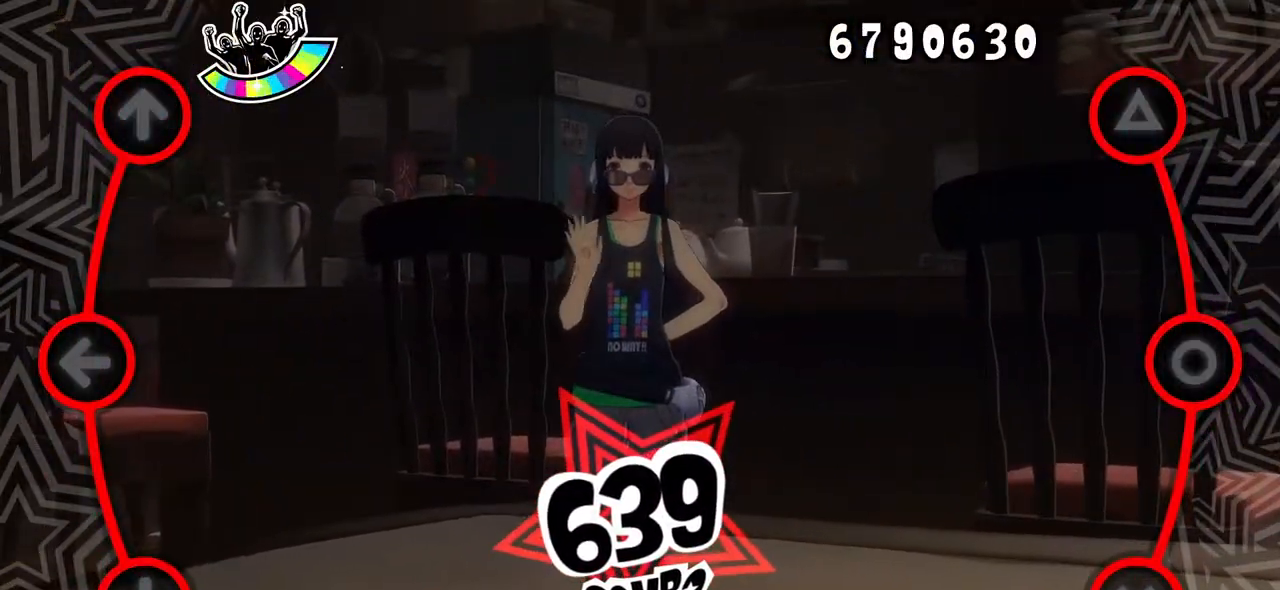
{"buttons": [], "events": []}
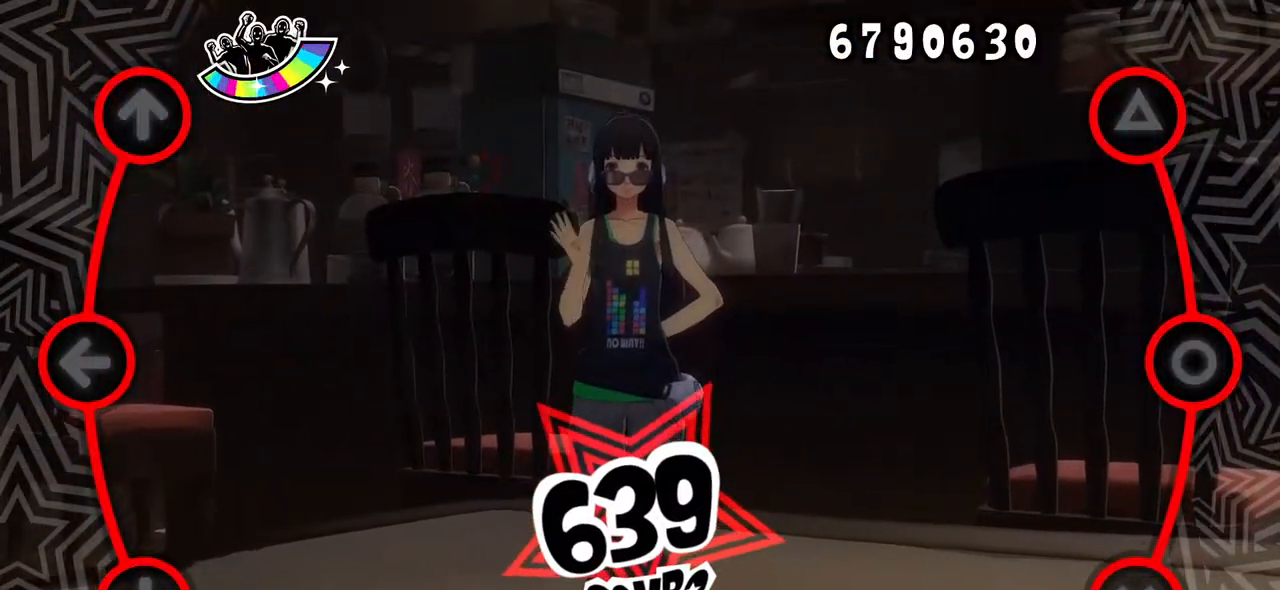
{"buttons": [], "events": []}
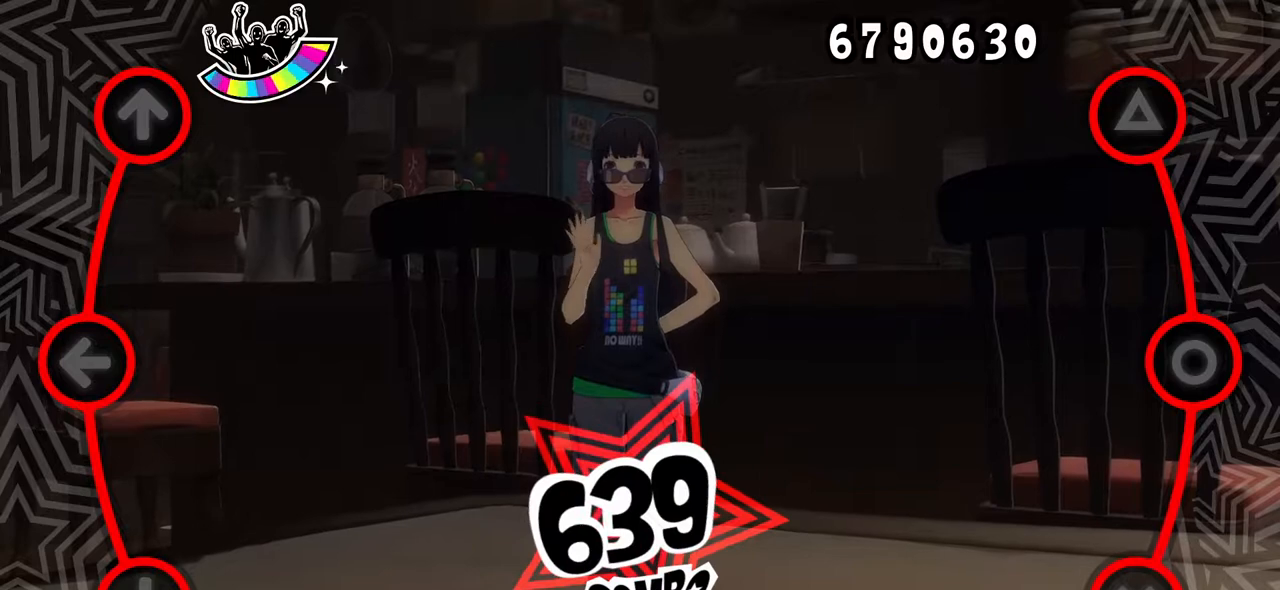
{"buttons": [], "events": []}
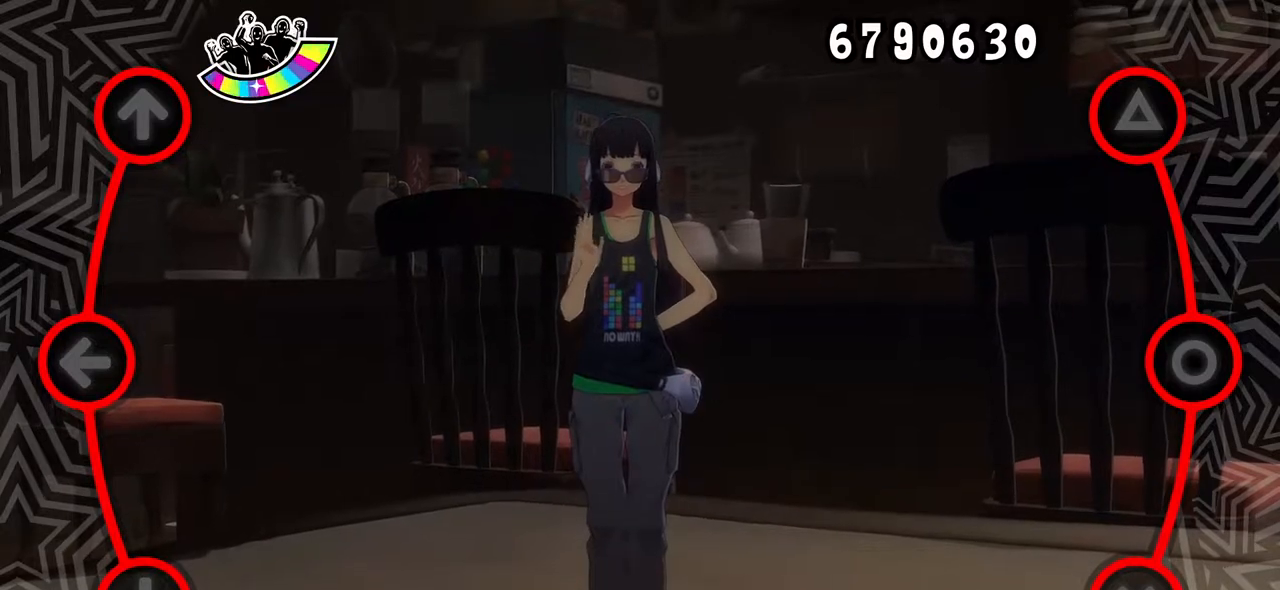
{"buttons": [], "events": []}
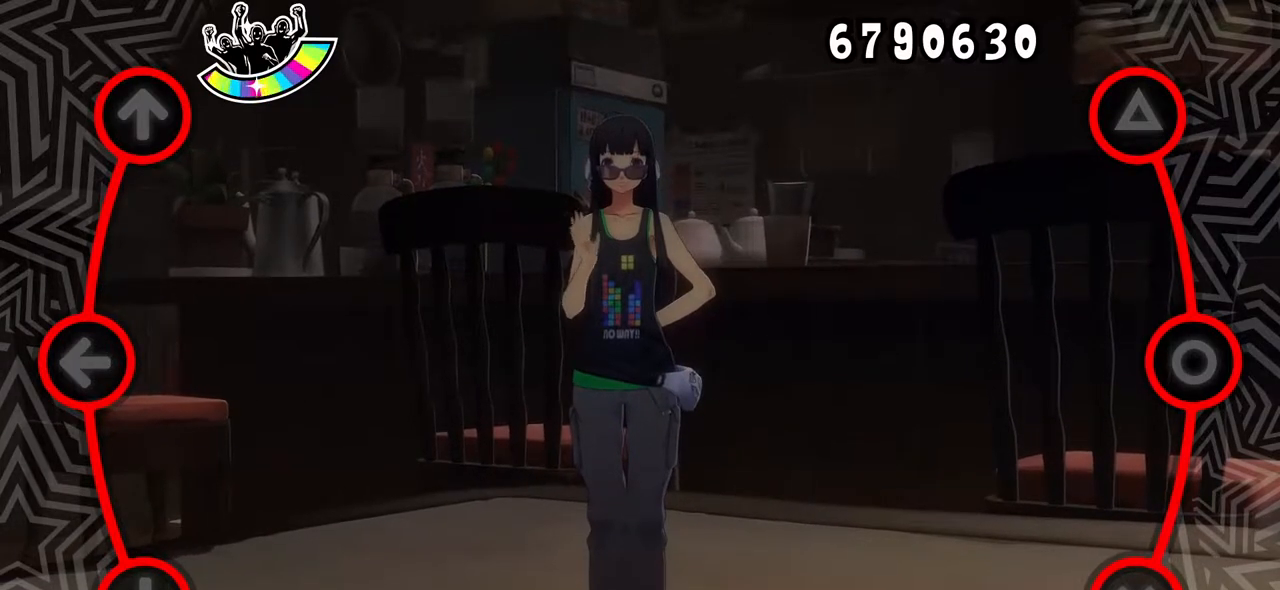
{"buttons": [], "events": []}